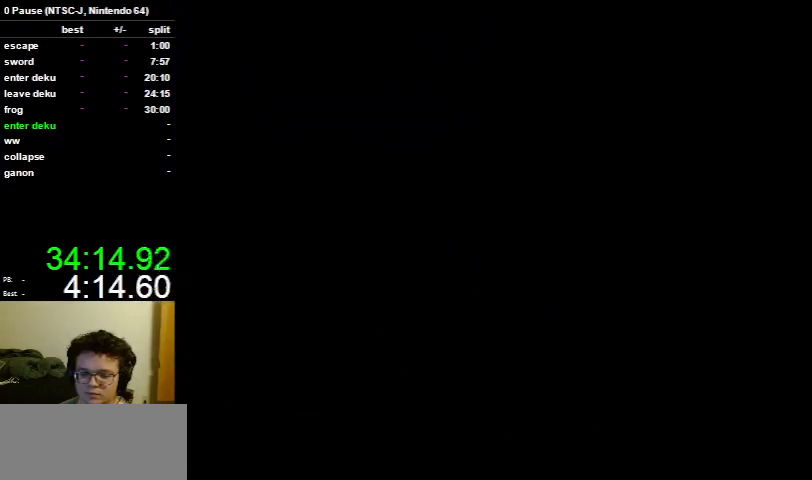
Gameplay with a controller (Nintendo layout); each line is a JSON object with the inputs held at the frame after it. "events" lists button and stick changes between this image and that frame as [ms after this image, input, new state], when the widget could be followed in between. Not read: L3 R3.
{"buttons": [], "left_stick": "center", "right_stick": "center", "events": []}
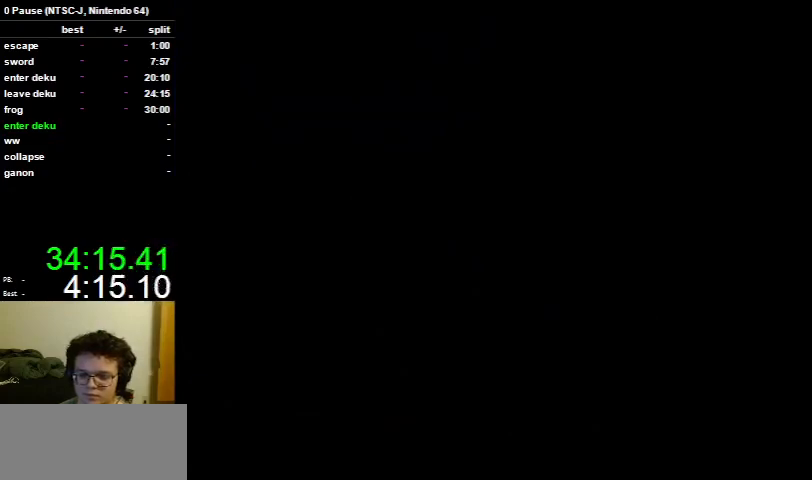
{"buttons": [], "left_stick": "center", "right_stick": "center", "events": []}
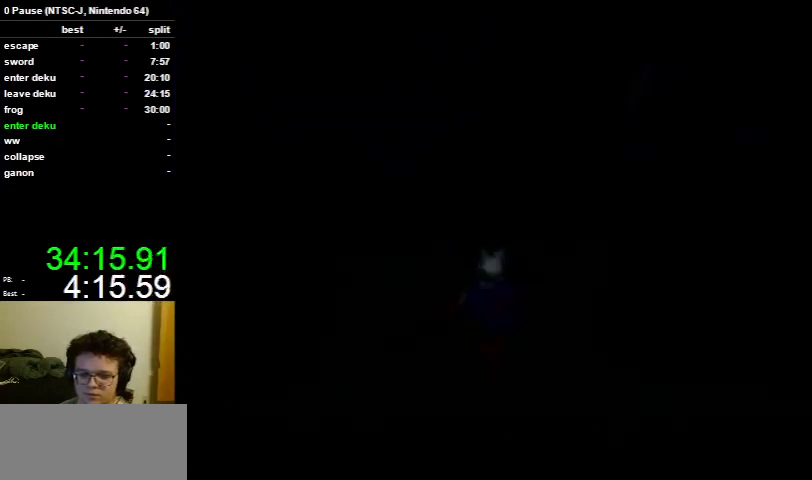
{"buttons": [], "left_stick": "up-left", "right_stick": "center", "events": [[167, "left_stick", "up-left"]]}
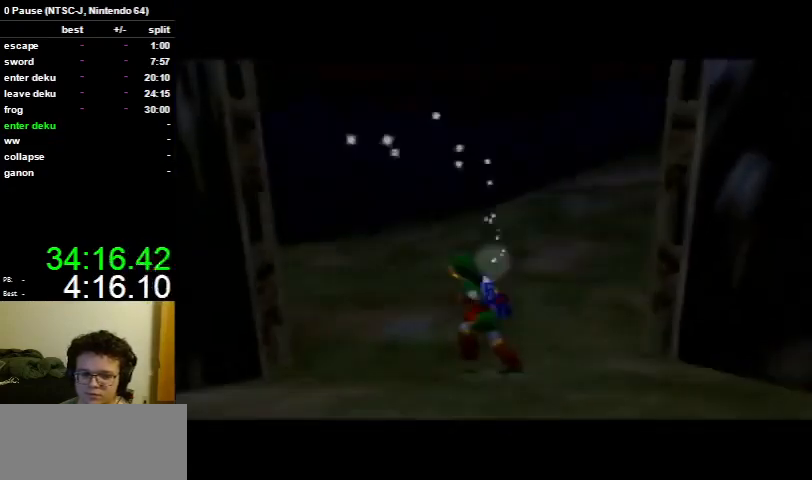
{"buttons": [], "left_stick": "left", "right_stick": "center", "events": [[200, "left_stick", "left"]]}
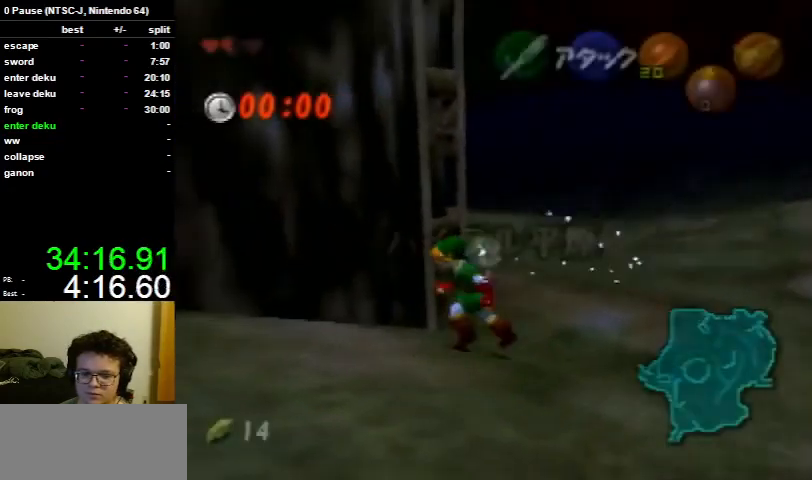
{"buttons": [], "left_stick": "left", "right_stick": "center", "events": []}
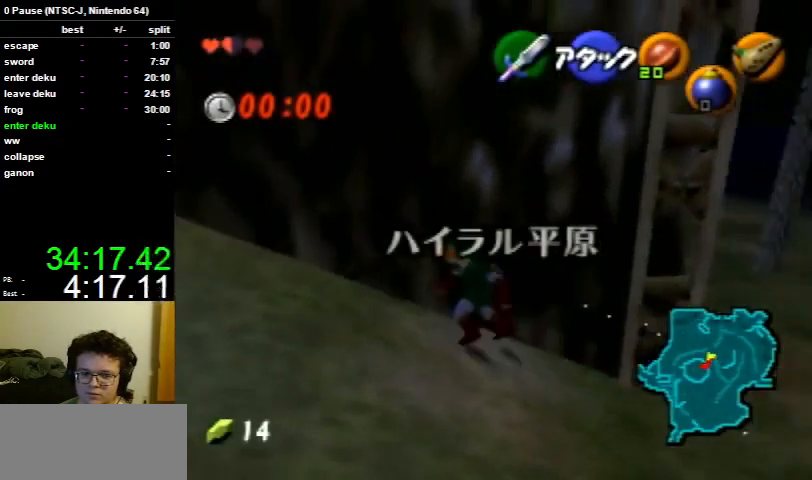
{"buttons": [], "left_stick": "down-left", "right_stick": "center", "events": [[467, "left_stick", "down-left"]]}
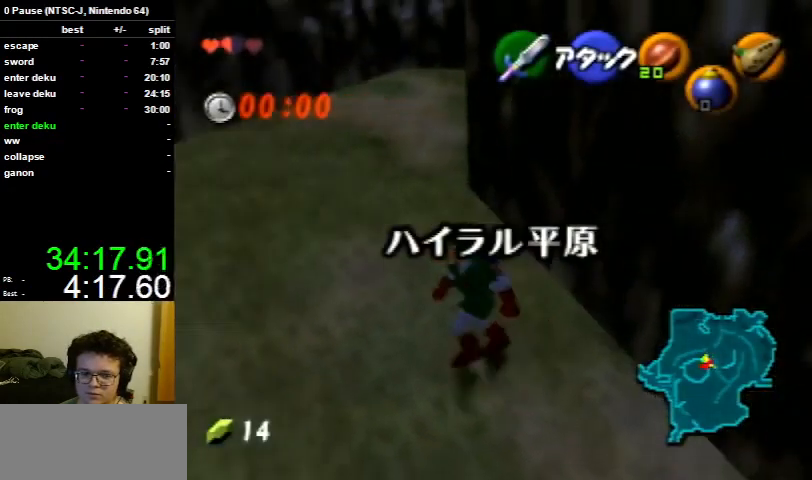
{"buttons": [], "left_stick": "up-right", "right_stick": "center", "events": [[33, "left_stick", "center"], [267, "left_stick", "right"], [433, "left_stick", "up-right"]]}
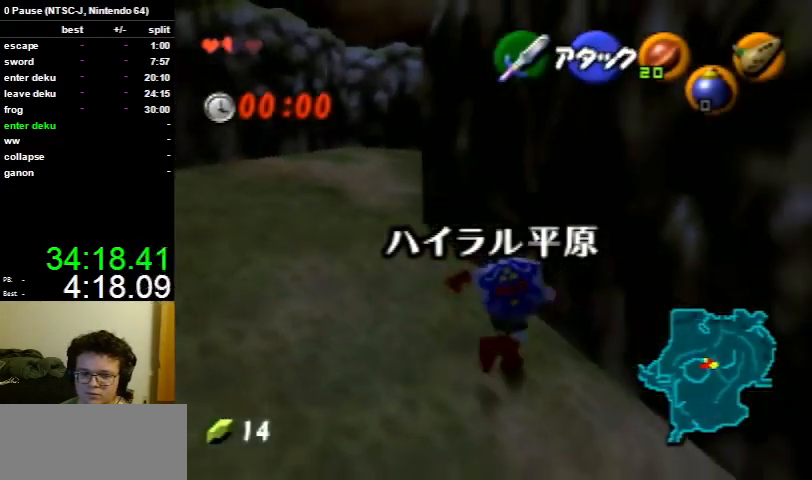
{"buttons": ["A"], "left_stick": "down", "right_stick": "center", "events": [[200, "left_stick", "up"], [333, "L1", "down"], [367, "left_stick", "center"], [433, "A", "down"], [433, "left_stick", "down"], [467, "L1", "up"]]}
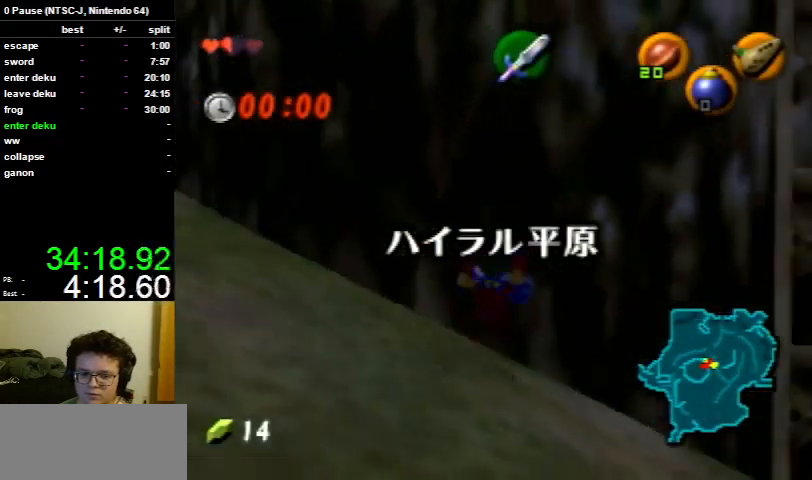
{"buttons": ["L1"], "left_stick": "center", "right_stick": "center", "events": [[33, "L1", "down"], [67, "A", "up"], [67, "left_stick", "center"]]}
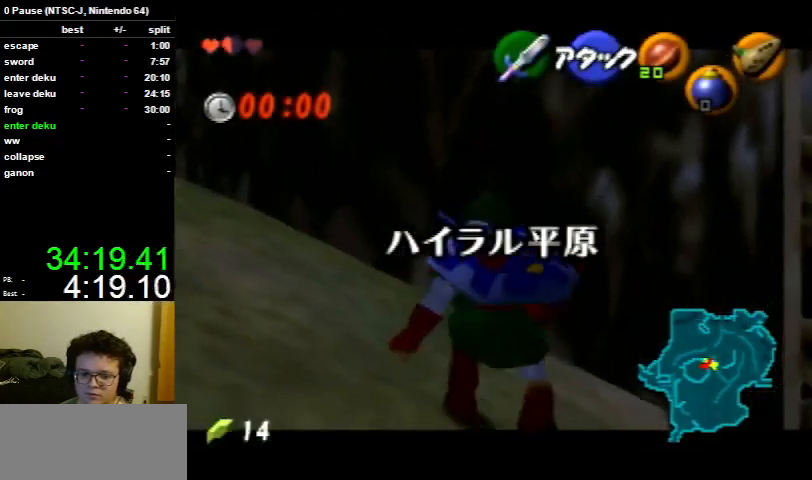
{"buttons": [], "left_stick": "up", "right_stick": "center", "events": [[67, "L1", "up"], [133, "left_stick", "up-left"], [333, "left_stick", "up"]]}
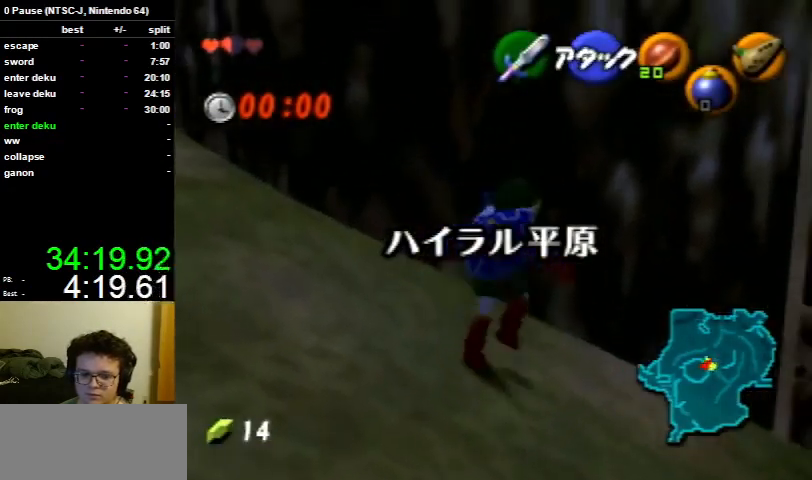
{"buttons": [], "left_stick": "up-right", "right_stick": "center", "events": [[67, "left_stick", "up-right"]]}
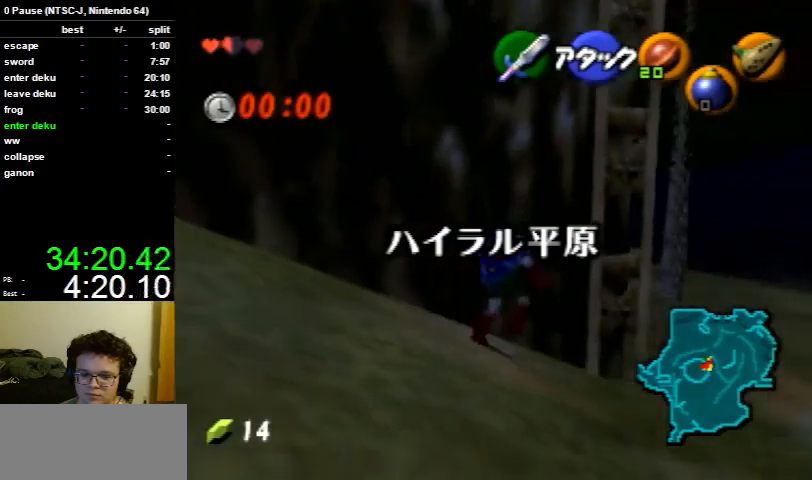
{"buttons": ["L1"], "left_stick": "center", "right_stick": "center", "events": [[100, "left_stick", "up"], [233, "L1", "down"], [233, "left_stick", "center"], [333, "A", "down"], [333, "left_stick", "down"], [367, "L1", "up"], [400, "L1", "down"], [467, "A", "up"], [467, "left_stick", "center"]]}
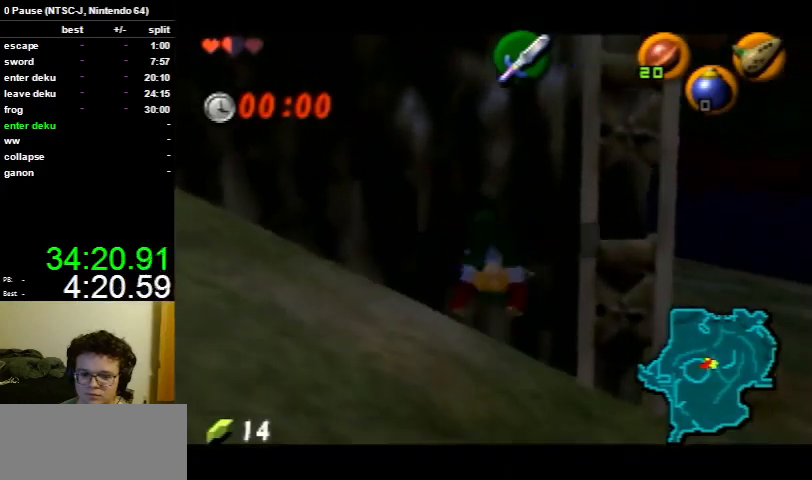
{"buttons": [], "left_stick": "center", "right_stick": "center", "events": [[467, "L1", "up"]]}
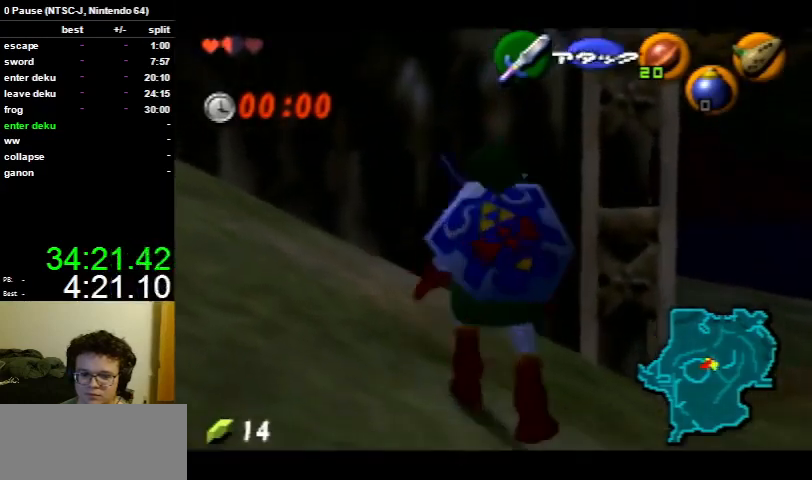
{"buttons": [], "left_stick": "up", "right_stick": "center", "events": [[33, "left_stick", "up-right"], [367, "left_stick", "up"]]}
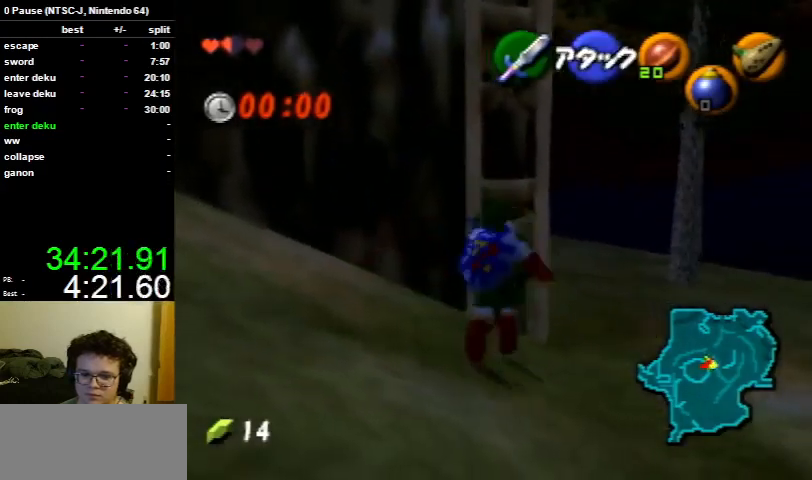
{"buttons": [], "left_stick": "up", "right_stick": "center", "events": []}
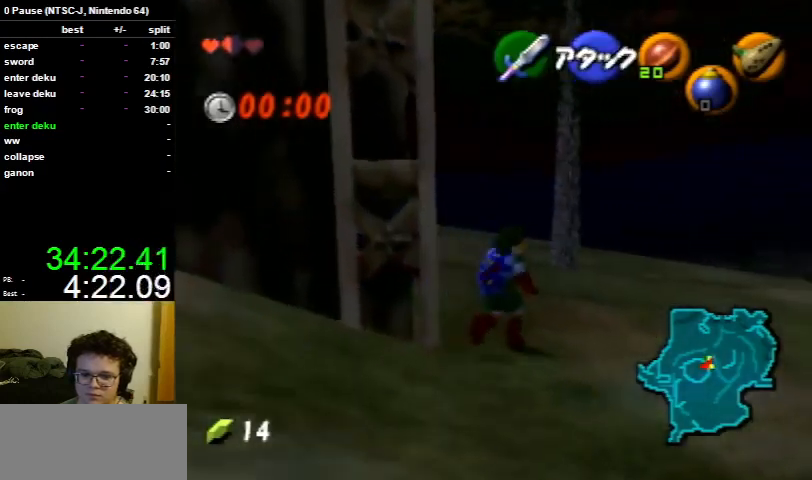
{"buttons": [], "left_stick": "up", "right_stick": "center", "events": []}
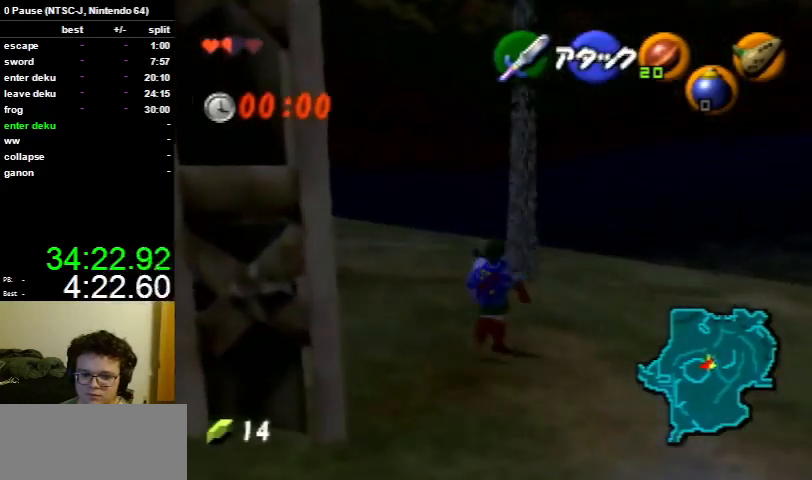
{"buttons": [], "left_stick": "up", "right_stick": "center", "events": []}
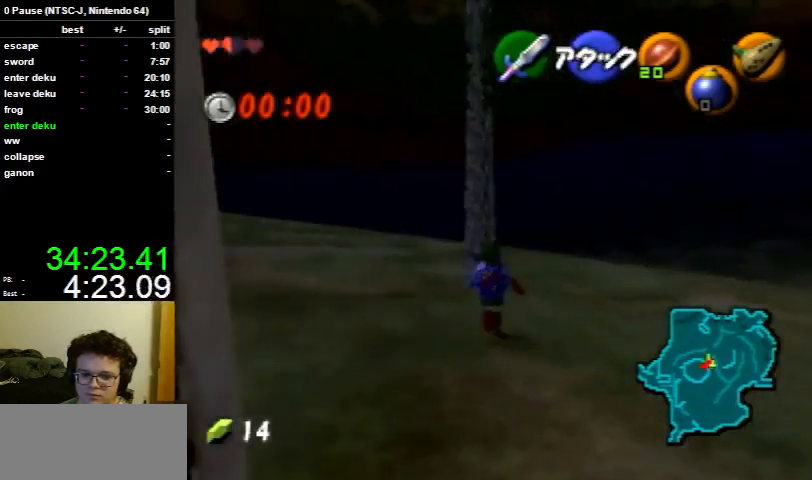
{"buttons": [], "left_stick": "up", "right_stick": "center", "events": [[267, "A", "down"], [367, "A", "up"]]}
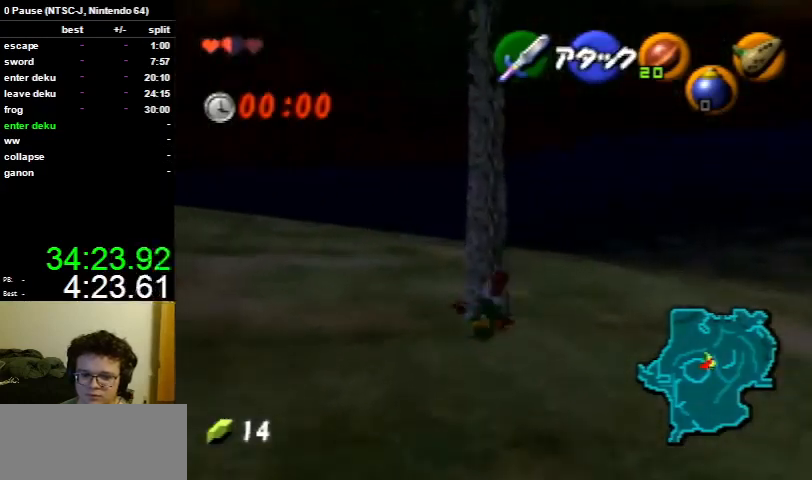
{"buttons": [], "left_stick": "up", "right_stick": "center", "events": []}
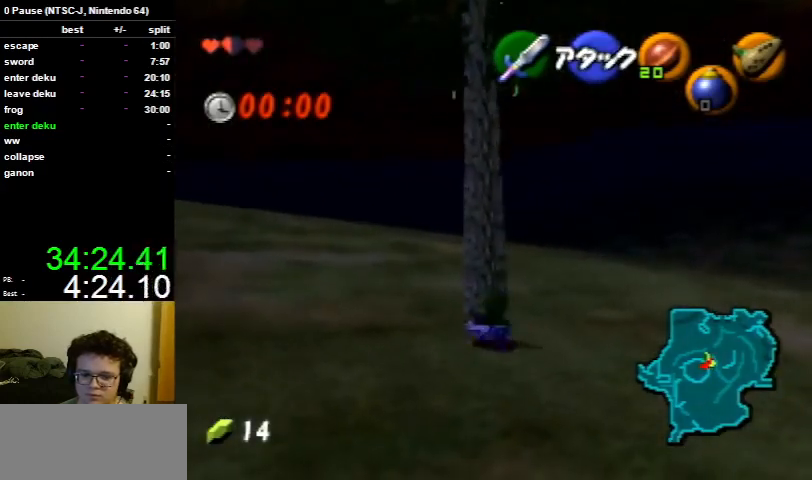
{"buttons": [], "left_stick": "down", "right_stick": "center", "events": [[133, "left_stick", "center"], [467, "left_stick", "down"]]}
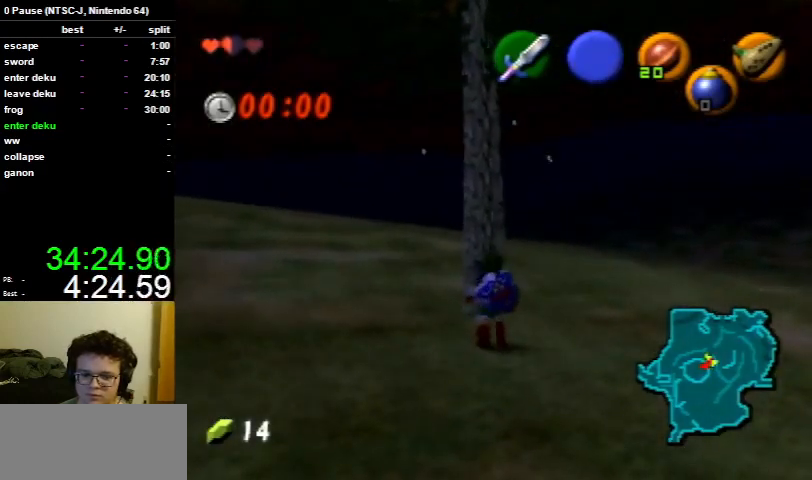
{"buttons": [], "left_stick": "down", "right_stick": "center", "events": []}
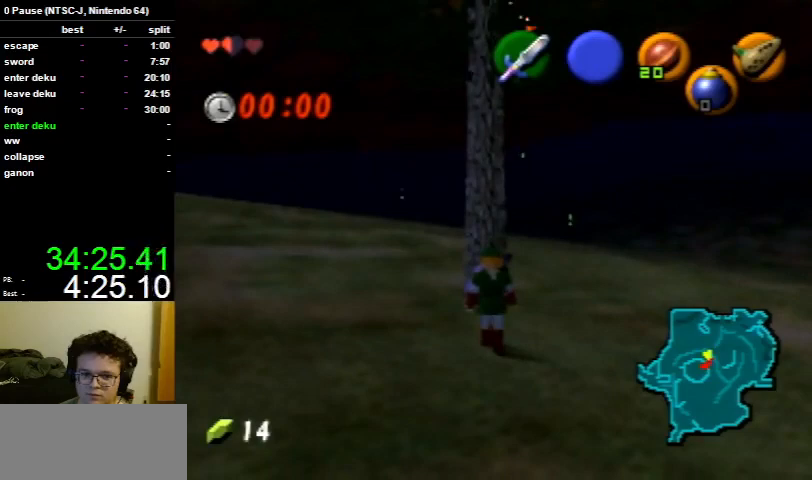
{"buttons": [], "left_stick": "up-right", "right_stick": "center", "events": [[300, "left_stick", "center"], [367, "left_stick", "up-right"]]}
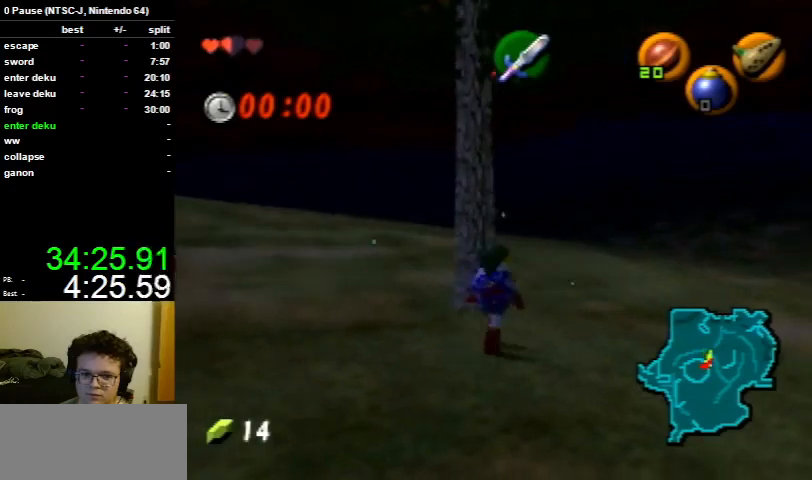
{"buttons": [], "left_stick": "up", "right_stick": "center", "events": [[100, "left_stick", "up"]]}
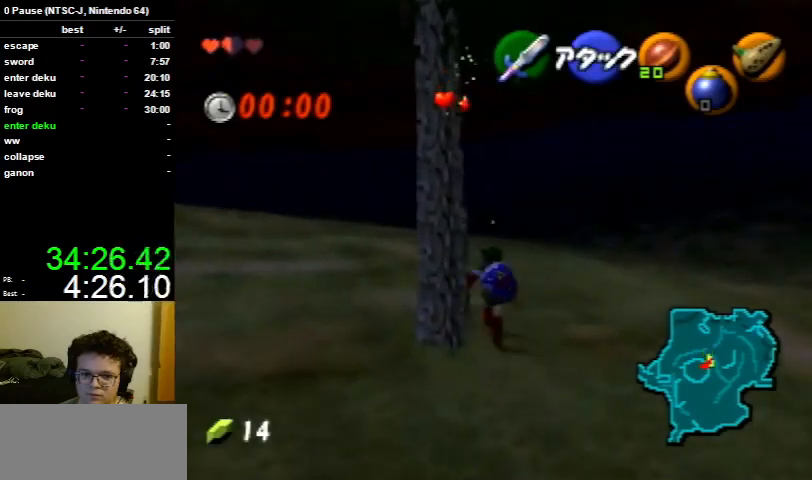
{"buttons": [], "left_stick": "center", "right_stick": "center", "events": [[300, "left_stick", "center"]]}
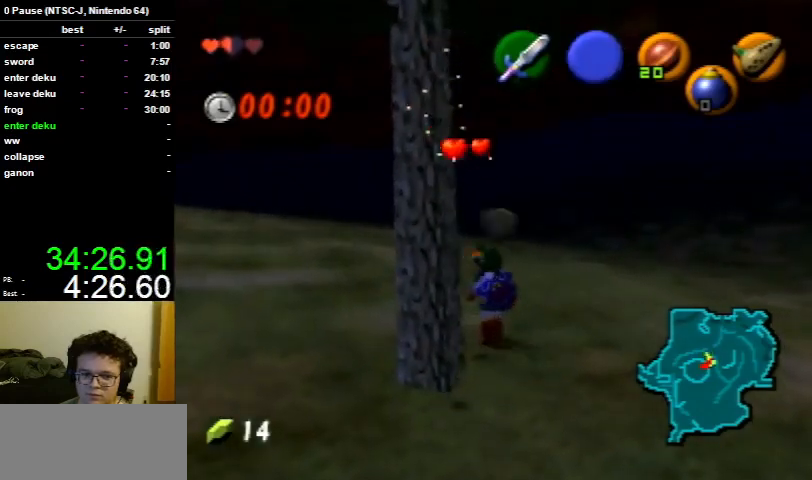
{"buttons": [], "left_stick": "down", "right_stick": "center", "events": [[100, "left_stick", "down-left"], [200, "left_stick", "down"]]}
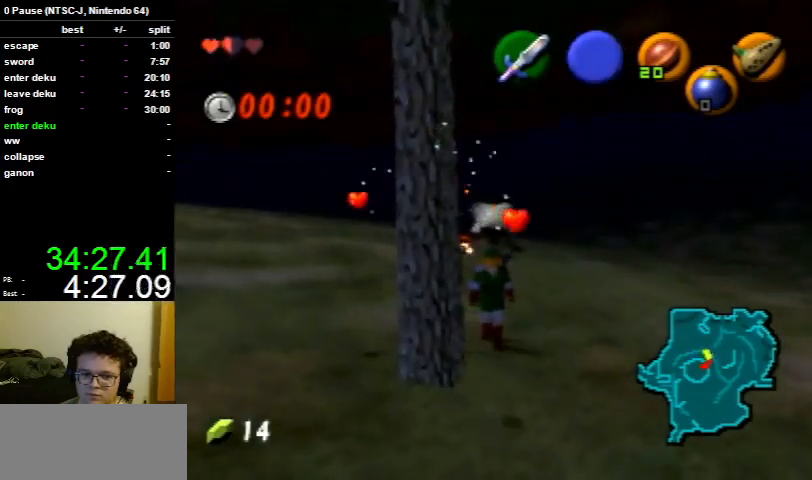
{"buttons": [], "left_stick": "down-right", "right_stick": "center", "events": [[400, "left_stick", "down-right"]]}
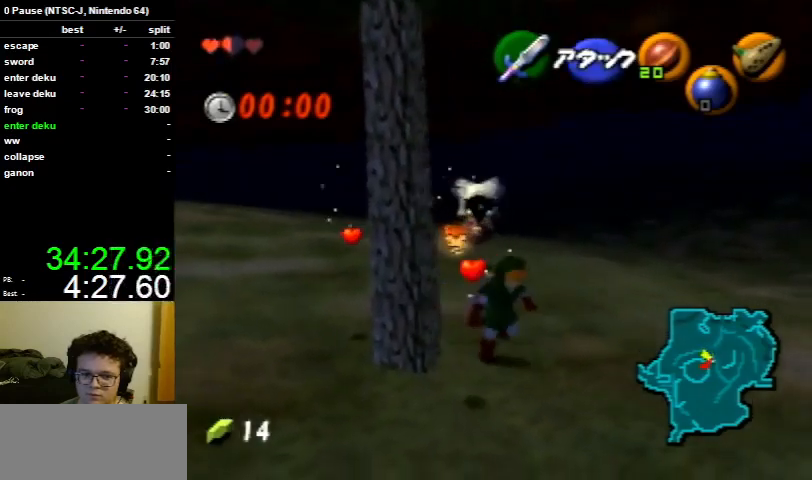
{"buttons": [], "left_stick": "down-left", "right_stick": "center", "events": [[133, "left_stick", "down"], [433, "left_stick", "down-left"]]}
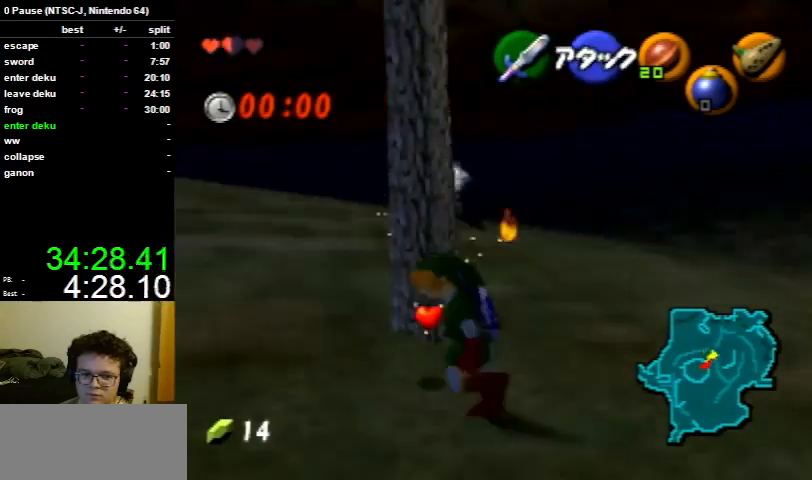
{"buttons": [], "left_stick": "up", "right_stick": "center", "events": [[100, "left_stick", "up-left"], [267, "left_stick", "up"]]}
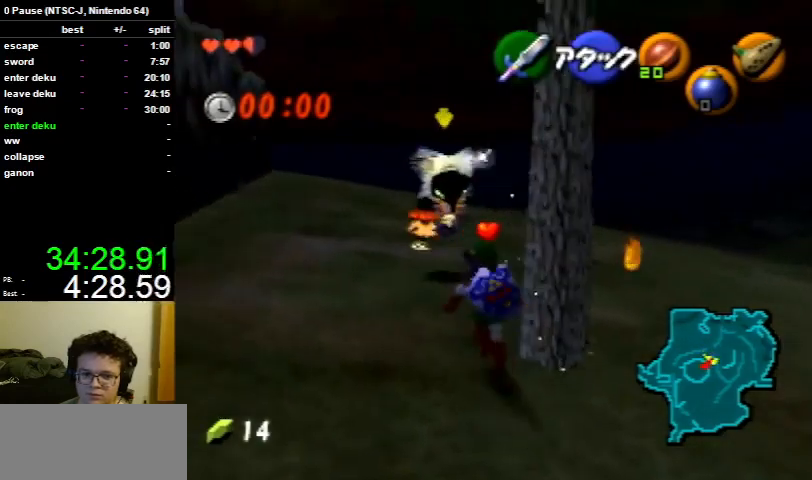
{"buttons": [], "left_stick": "up", "right_stick": "center", "events": []}
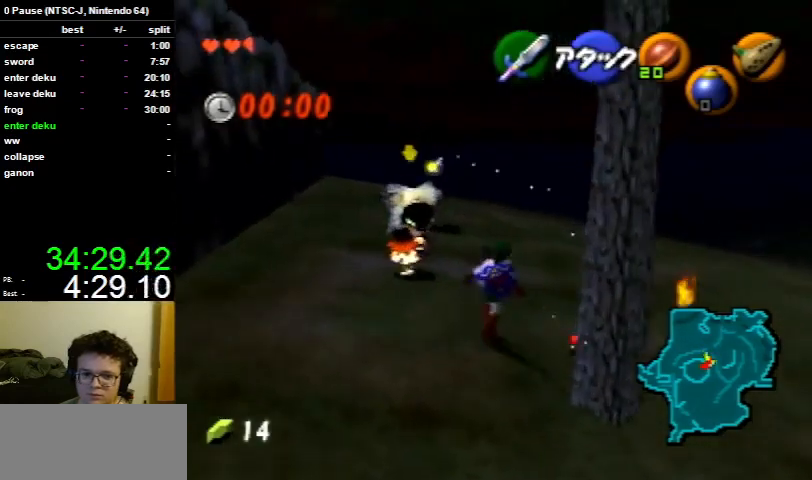
{"buttons": [], "left_stick": "left", "right_stick": "center", "events": [[167, "left_stick", "up-left"], [300, "left_stick", "left"]]}